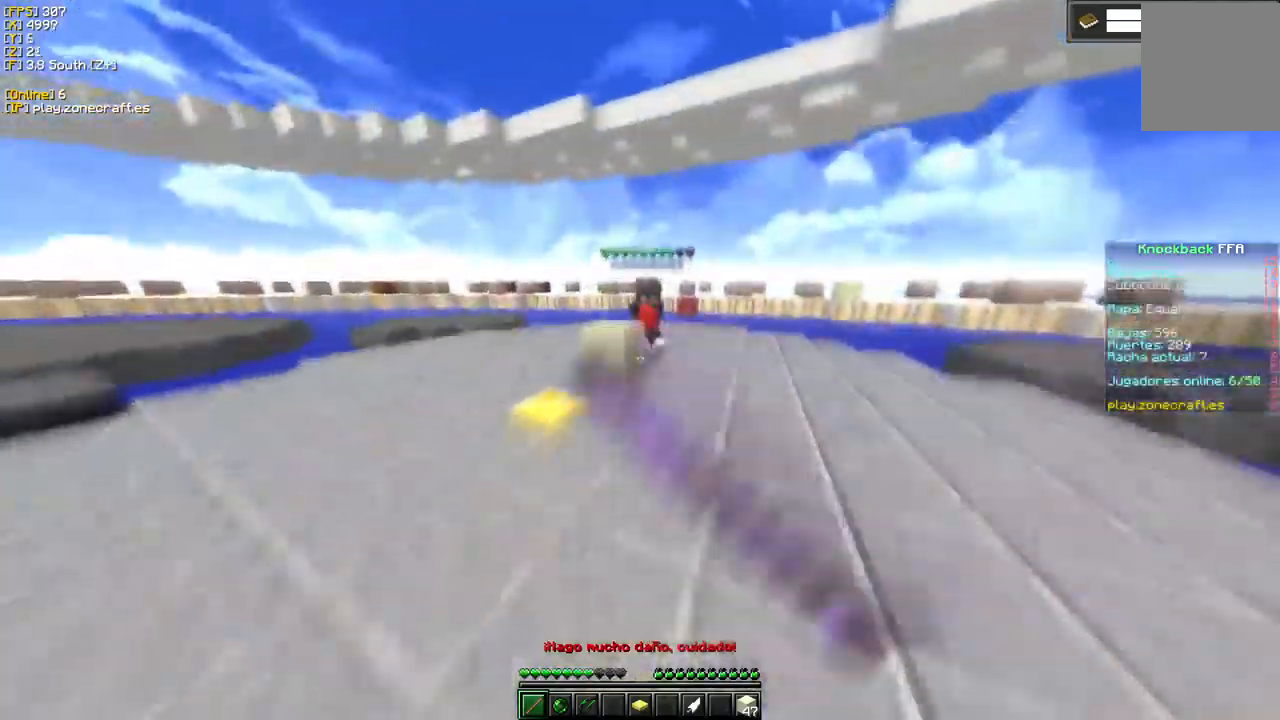
Gameplay with keyboard and mouse; each line is a JSON object with the keys and mouse buttons held at the frame after it. "events" lists presses ("down") and releases ("up") of "a", "d", "s", "mouse_left" and "mouse_right" between this image and that frame as [ms after this image, input, new state], when the widget could be followed in between. "mouse_left", "mouse_right" = the "left", "right" buttons of the "mouse" list. No other keys are recorded. Fast repeated clicks can show as one long hold. Mouse movement is not recorded.
{"keys": [], "mouse": [], "events": [[50, "mouse_left", "up"]]}
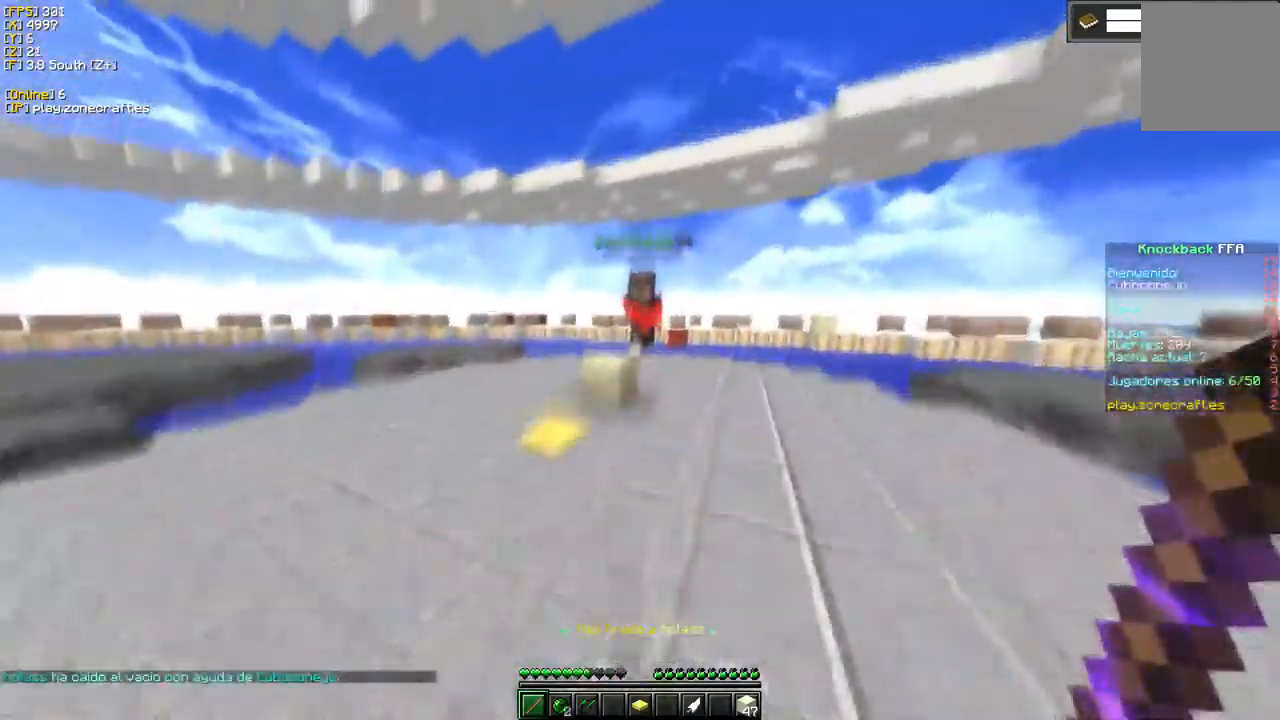
{"keys": [], "mouse": ["left"], "events": [[300, "mouse_left", "down"]]}
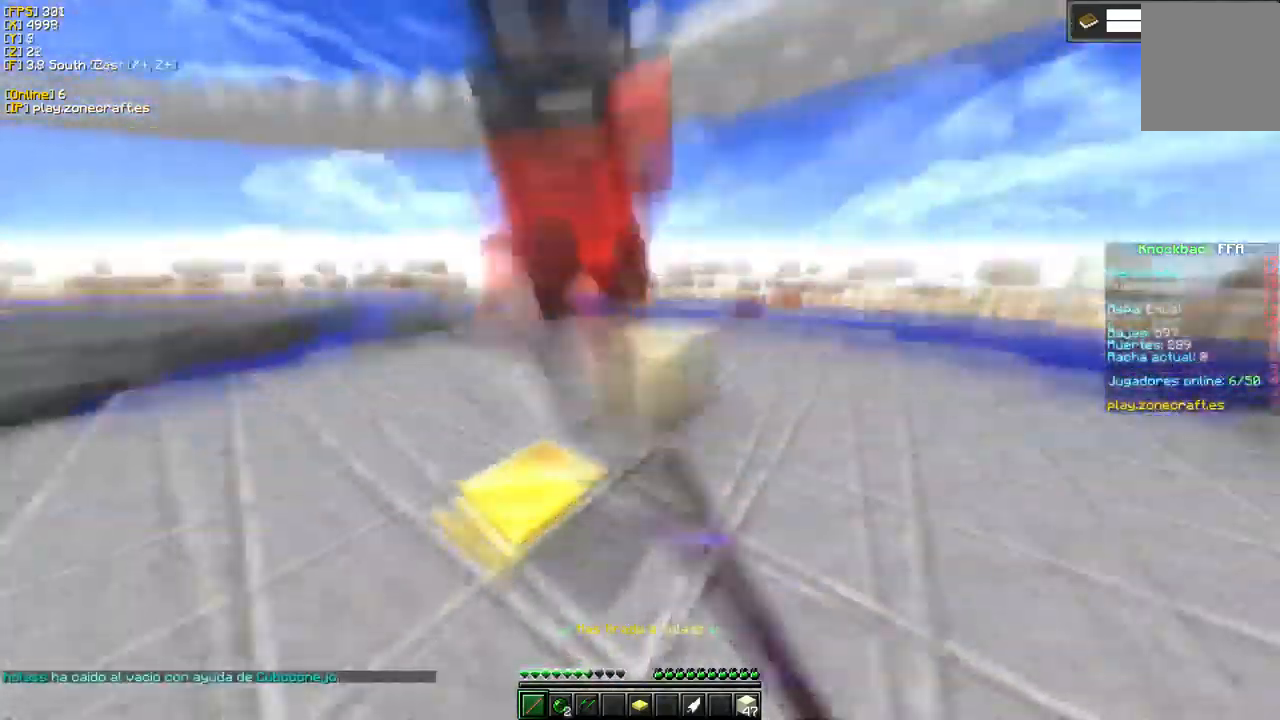
{"keys": [], "mouse": ["left"], "events": []}
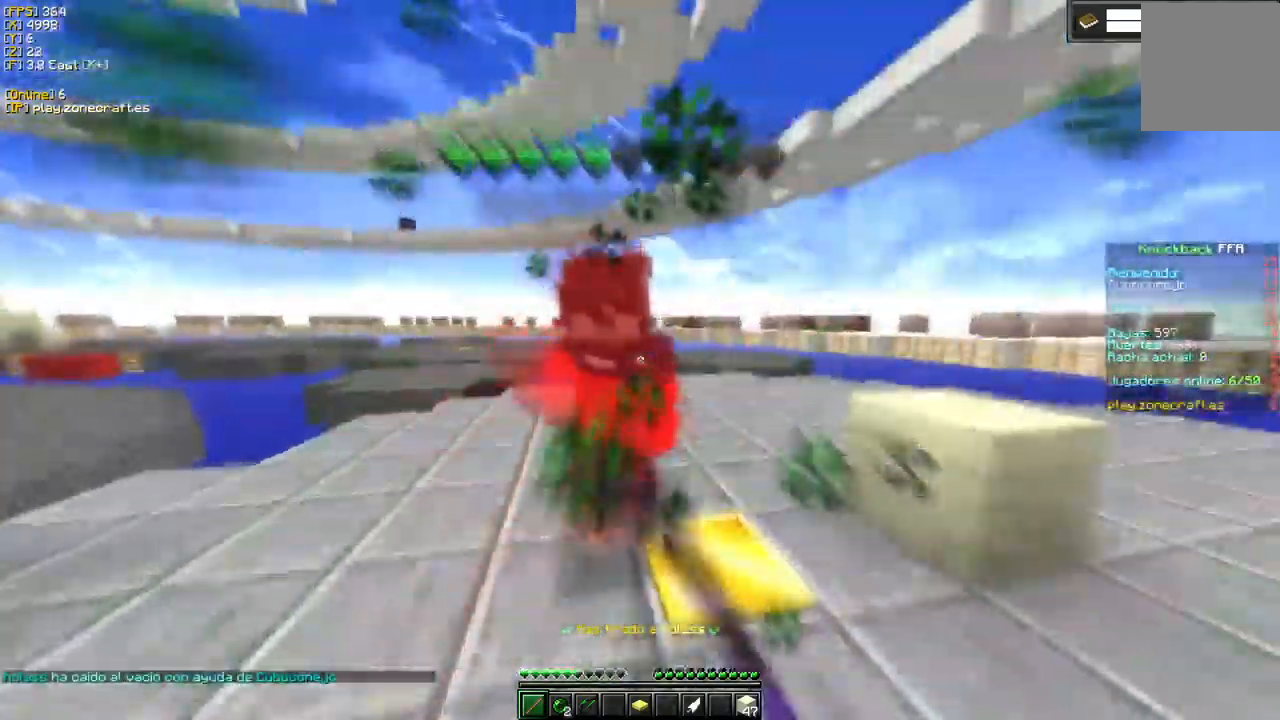
{"keys": ["d"], "mouse": ["left"], "events": [[67, "d", "down"]]}
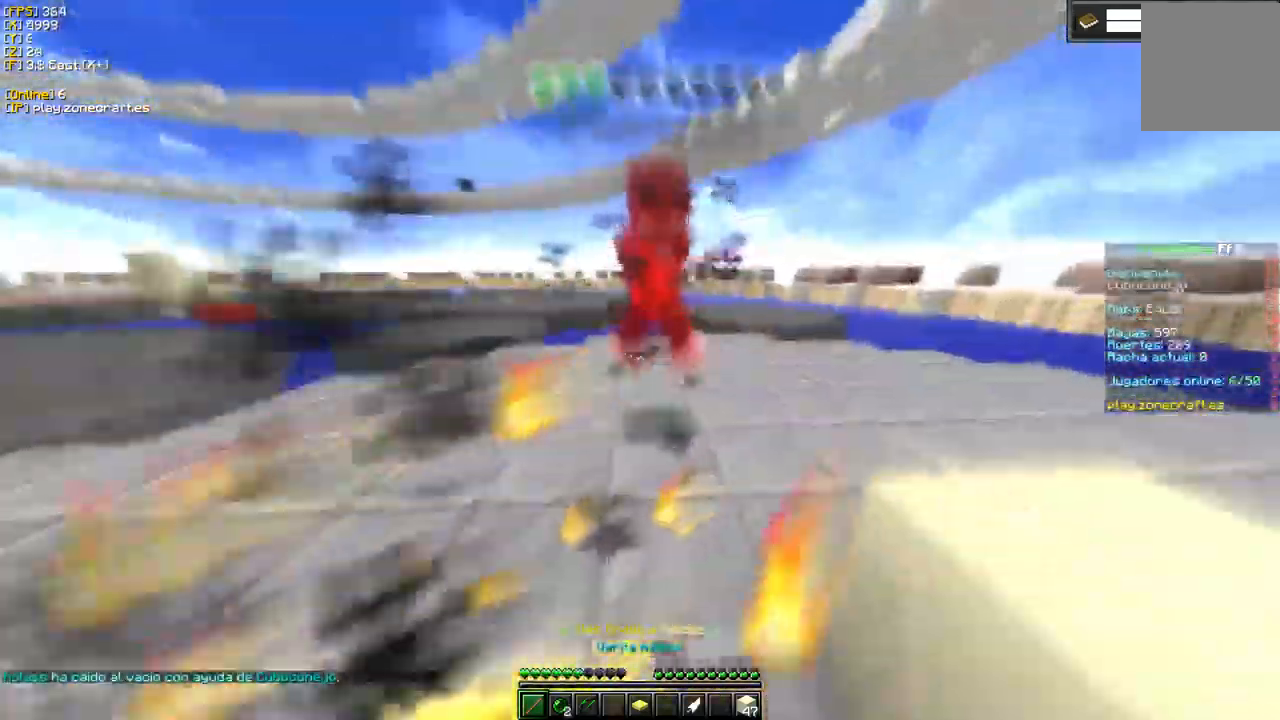
{"keys": ["d"], "mouse": ["left"], "events": []}
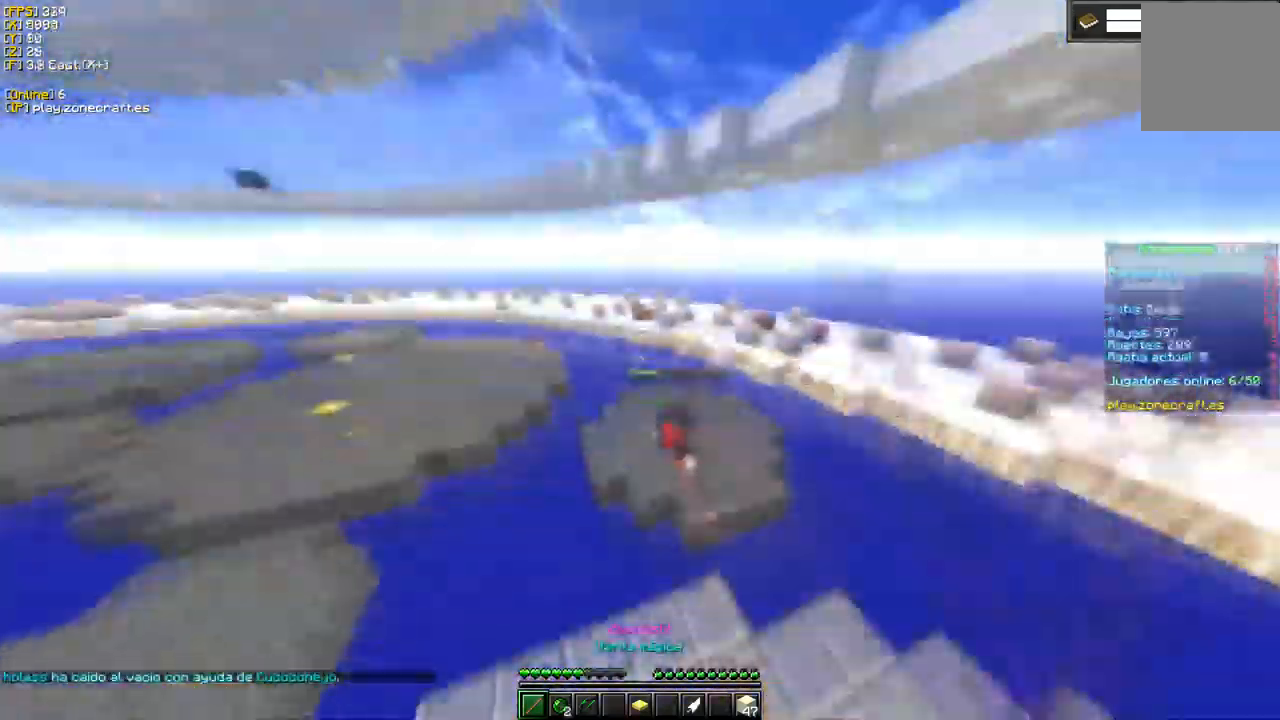
{"keys": [], "mouse": [], "events": [[217, "mouse_left", "up"], [367, "d", "up"]]}
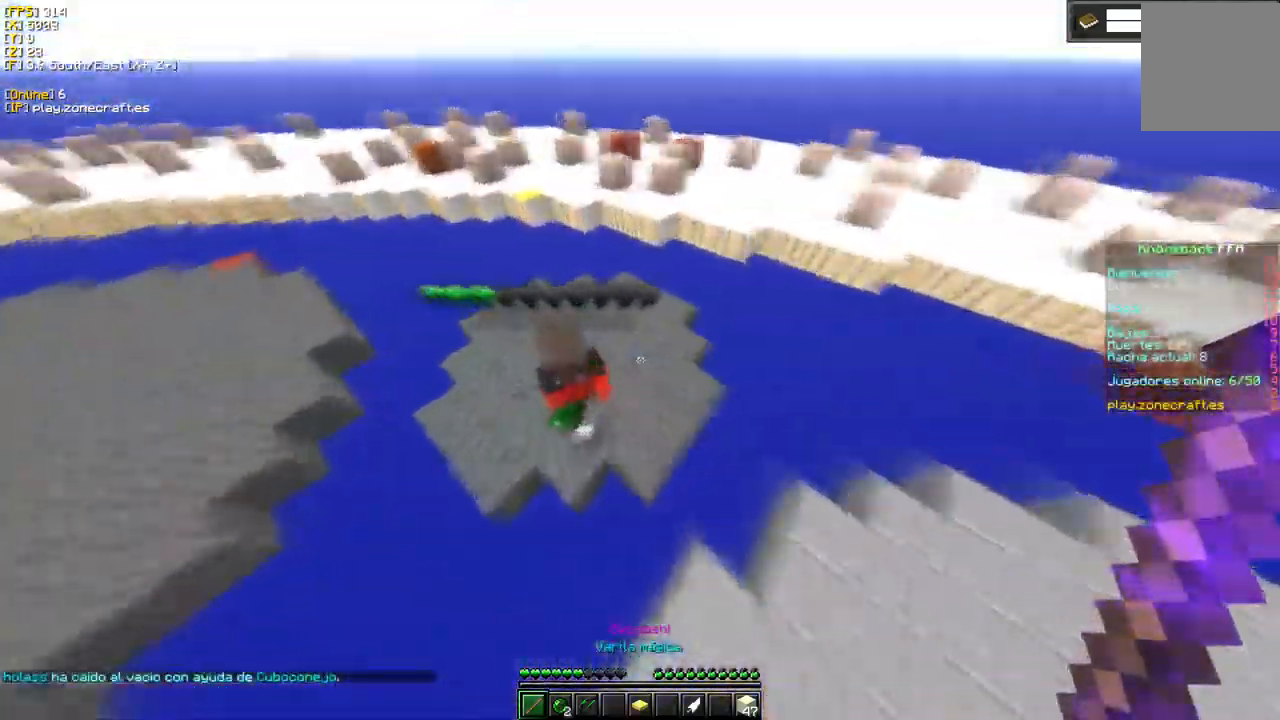
{"keys": ["d"], "mouse": [], "events": [[233, "d", "down"], [233, "mouse_left", "down"], [400, "mouse_left", "up"]]}
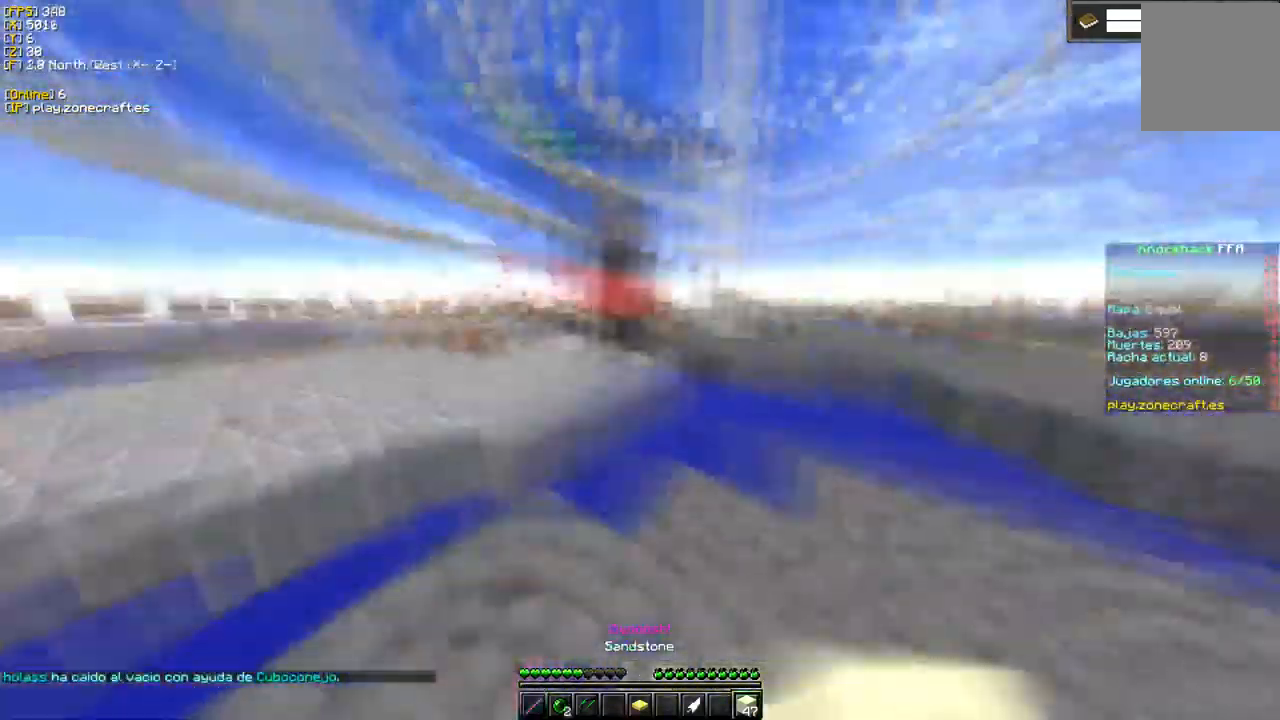
{"keys": [], "mouse": [], "events": [[150, "d", "up"]]}
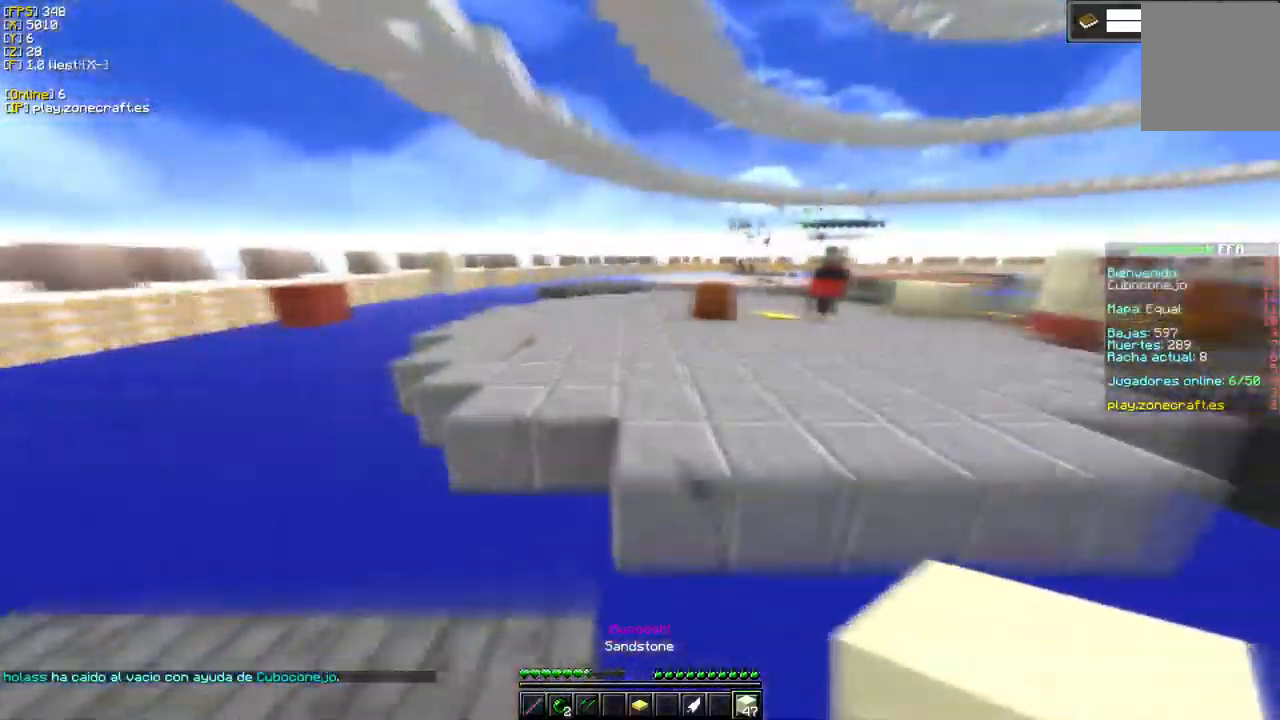
{"keys": [], "mouse": [], "events": []}
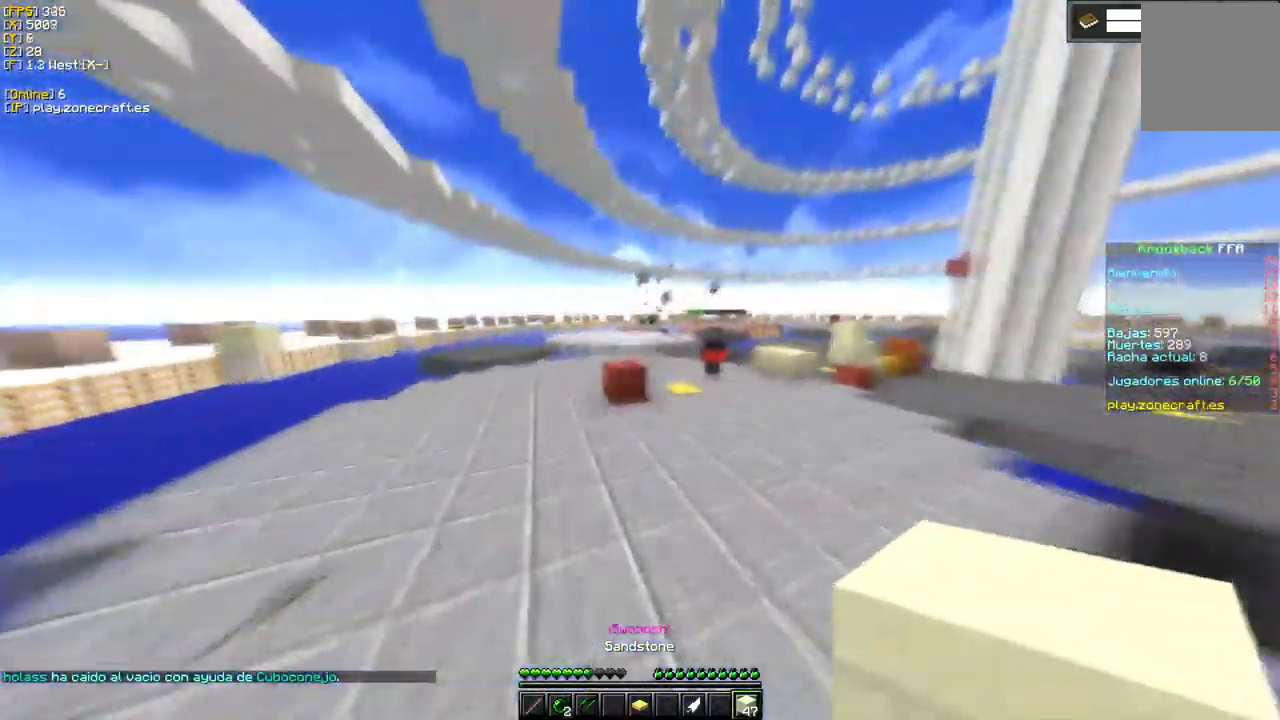
{"keys": [], "mouse": ["right"], "events": [[350, "mouse_right", "down"]]}
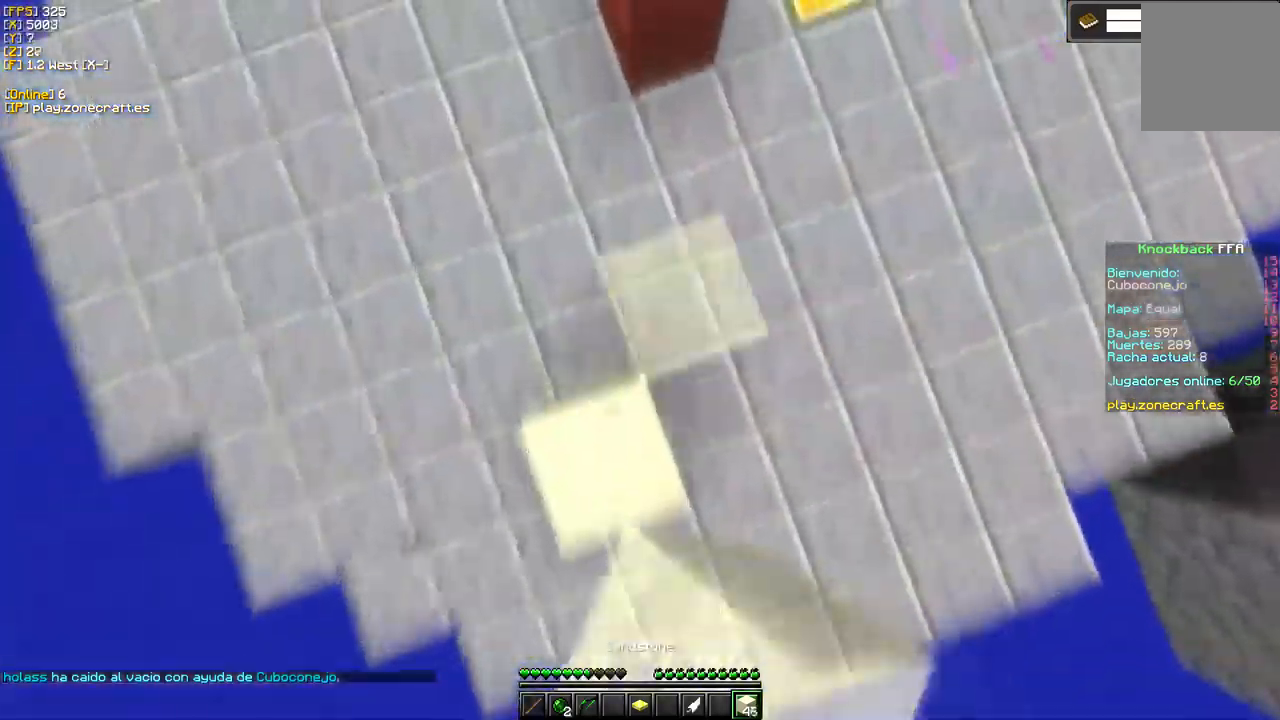
{"keys": ["a"], "mouse": [], "events": [[167, "a", "down"], [484, "mouse_right", "up"]]}
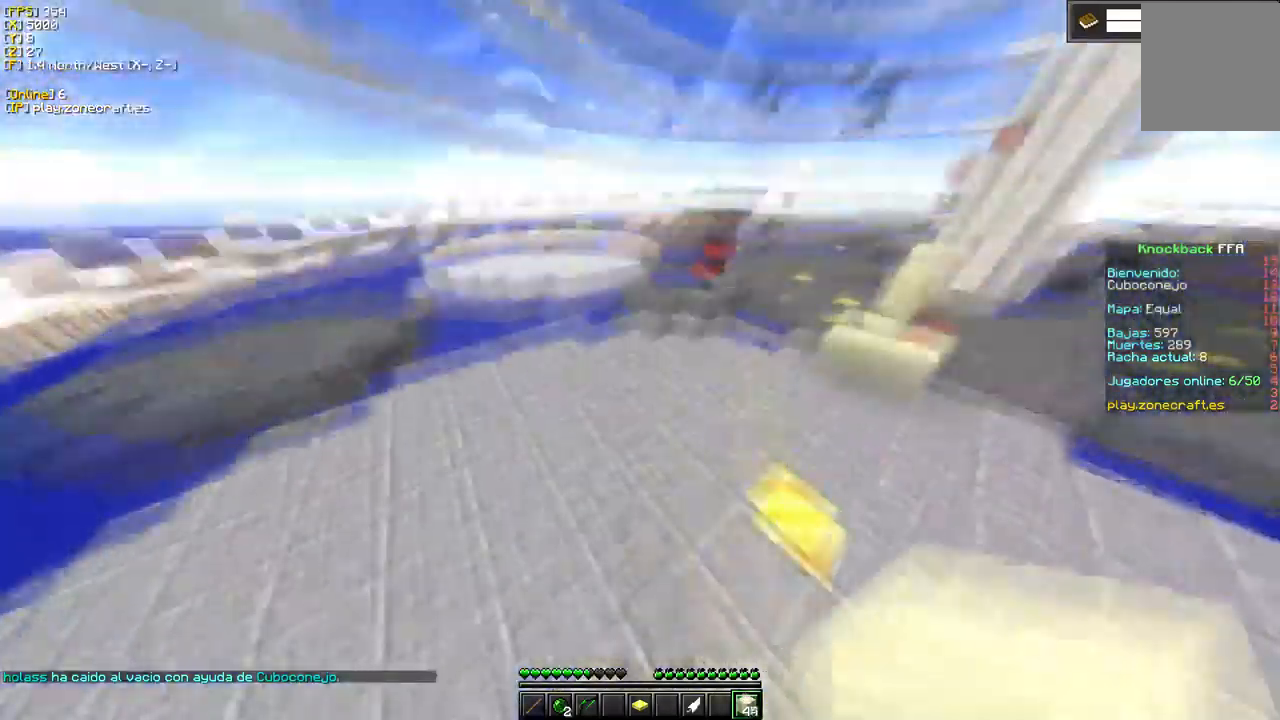
{"keys": [], "mouse": [], "events": [[450, "a", "up"]]}
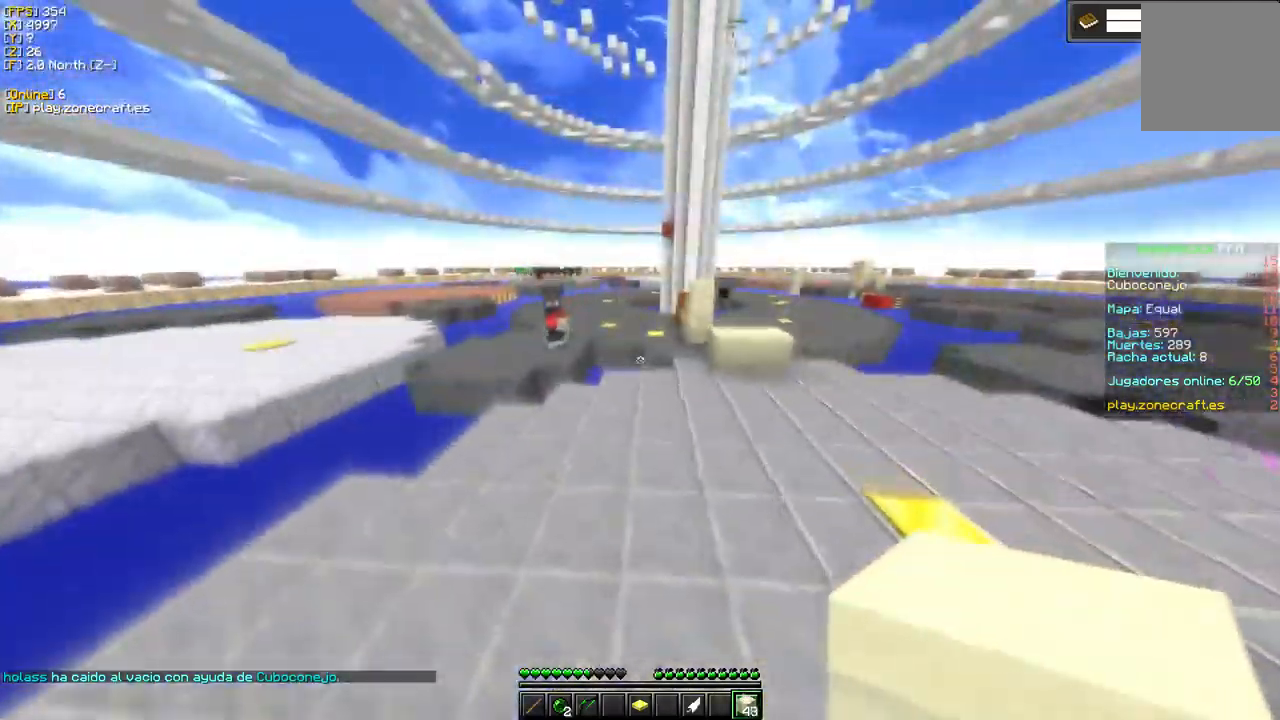
{"keys": ["d"], "mouse": ["right"], "events": [[184, "d", "down"], [434, "mouse_right", "down"]]}
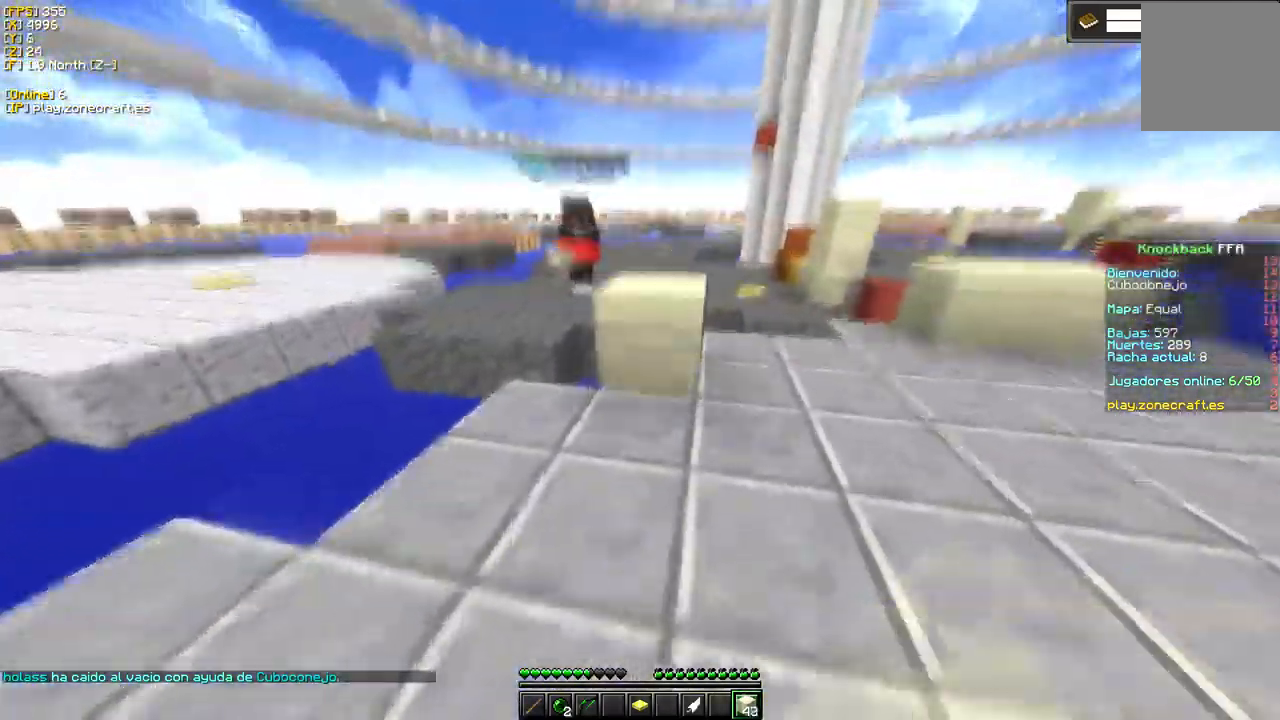
{"keys": ["d"], "mouse": ["right"], "events": [[67, "mouse_right", "up"], [134, "mouse_right", "down"], [267, "mouse_right", "up"], [350, "mouse_right", "down"]]}
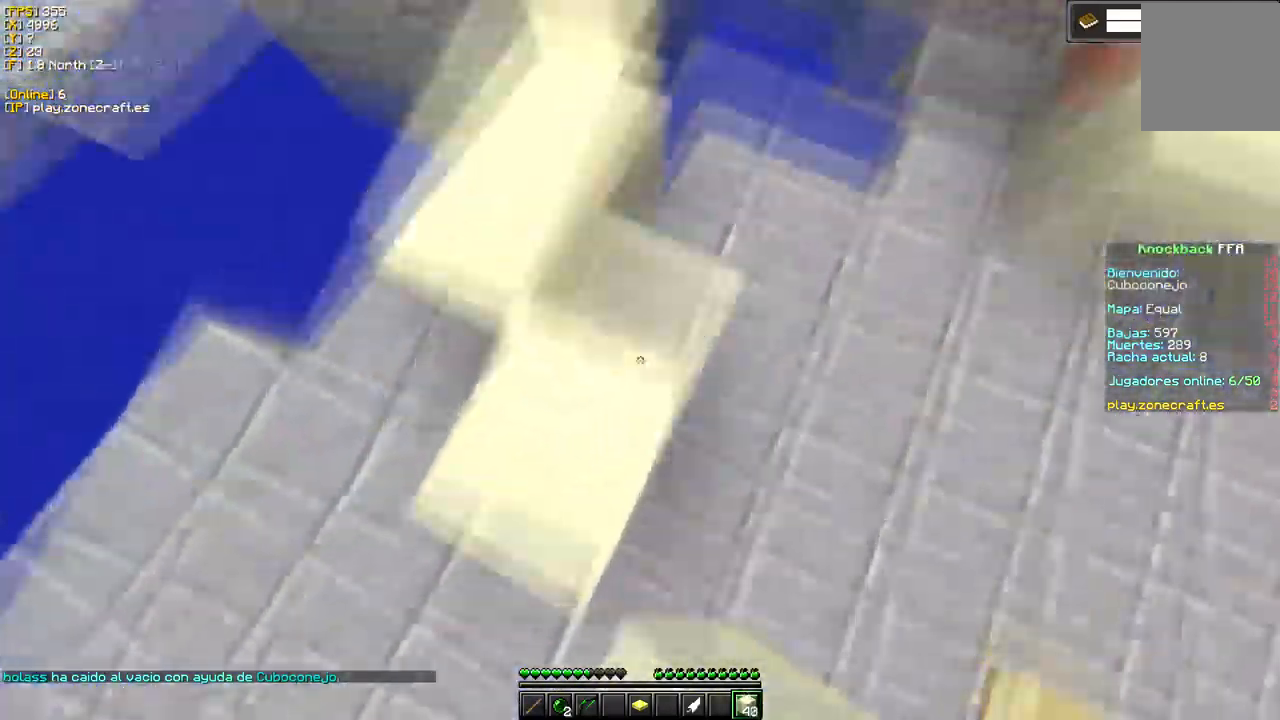
{"keys": ["a", "s"], "mouse": ["right"], "events": [[50, "d", "up"], [100, "s", "down"], [267, "a", "down"]]}
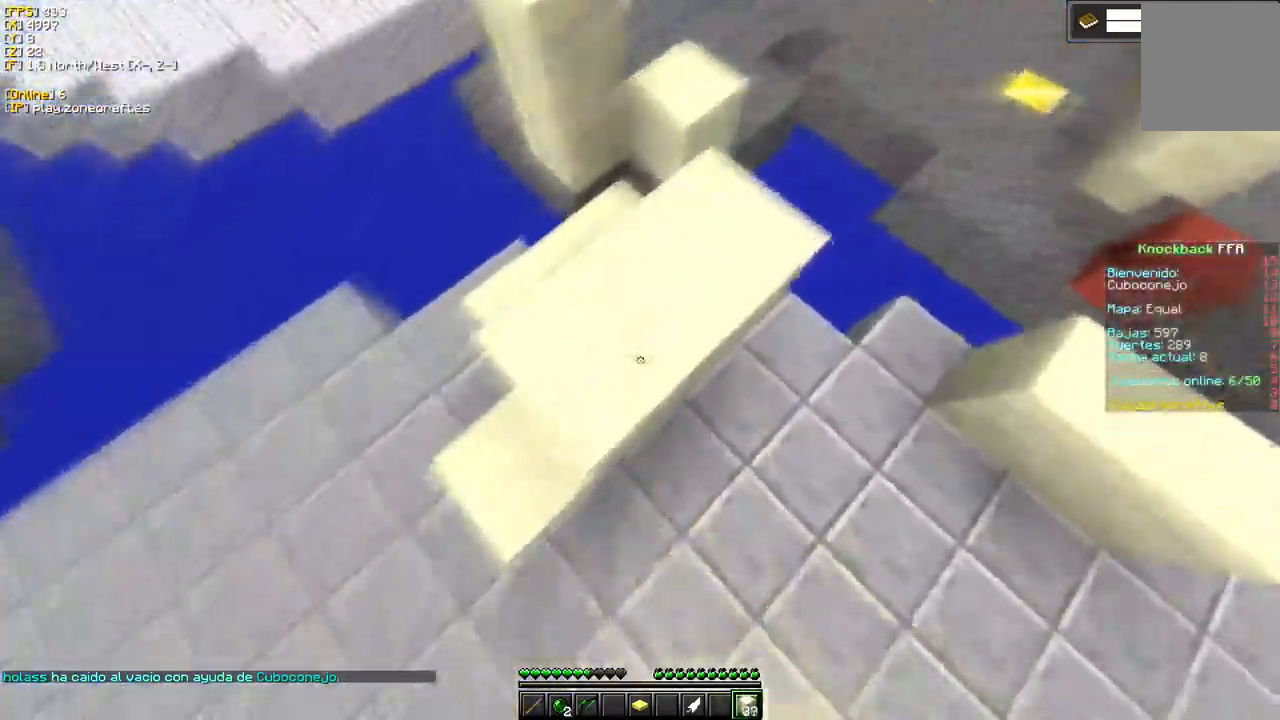
{"keys": ["d"], "mouse": ["right"], "events": [[117, "a", "up"], [217, "s", "up"], [284, "d", "down"], [350, "mouse_right", "up"], [417, "mouse_right", "down"]]}
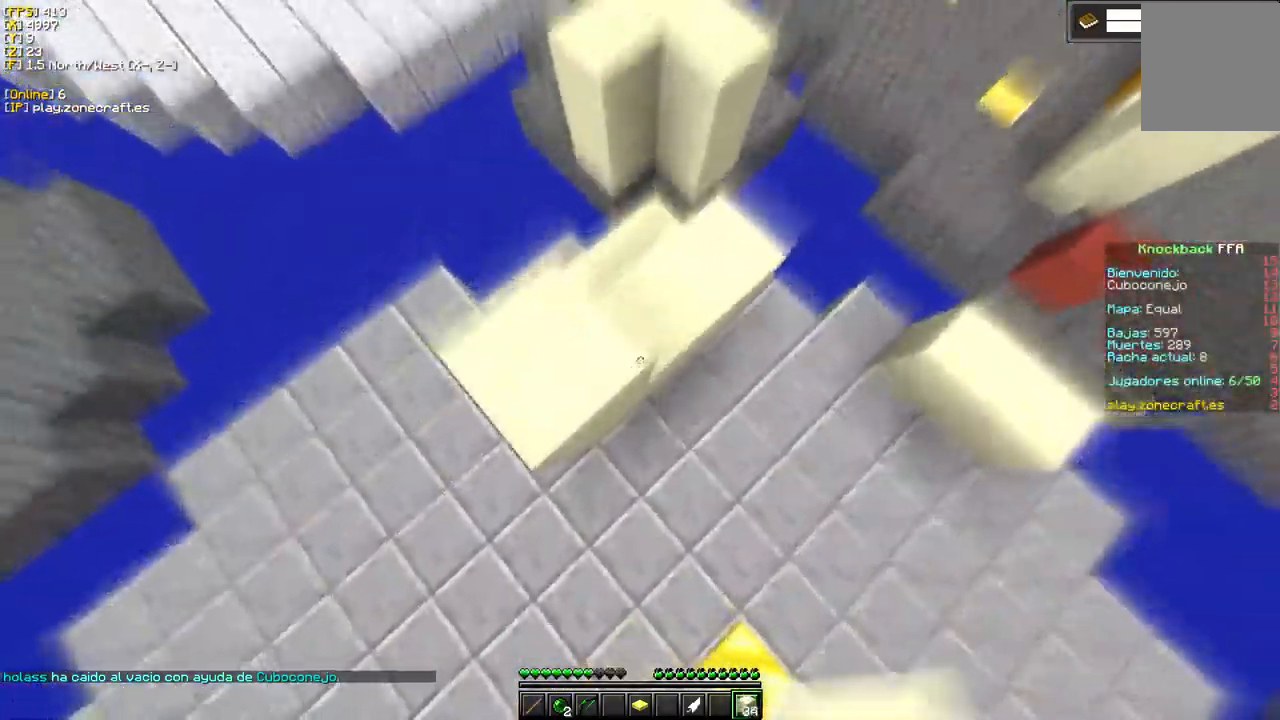
{"keys": [], "mouse": [], "events": [[100, "d", "up"], [234, "mouse_right", "up"], [317, "mouse_right", "down"], [500, "mouse_right", "up"]]}
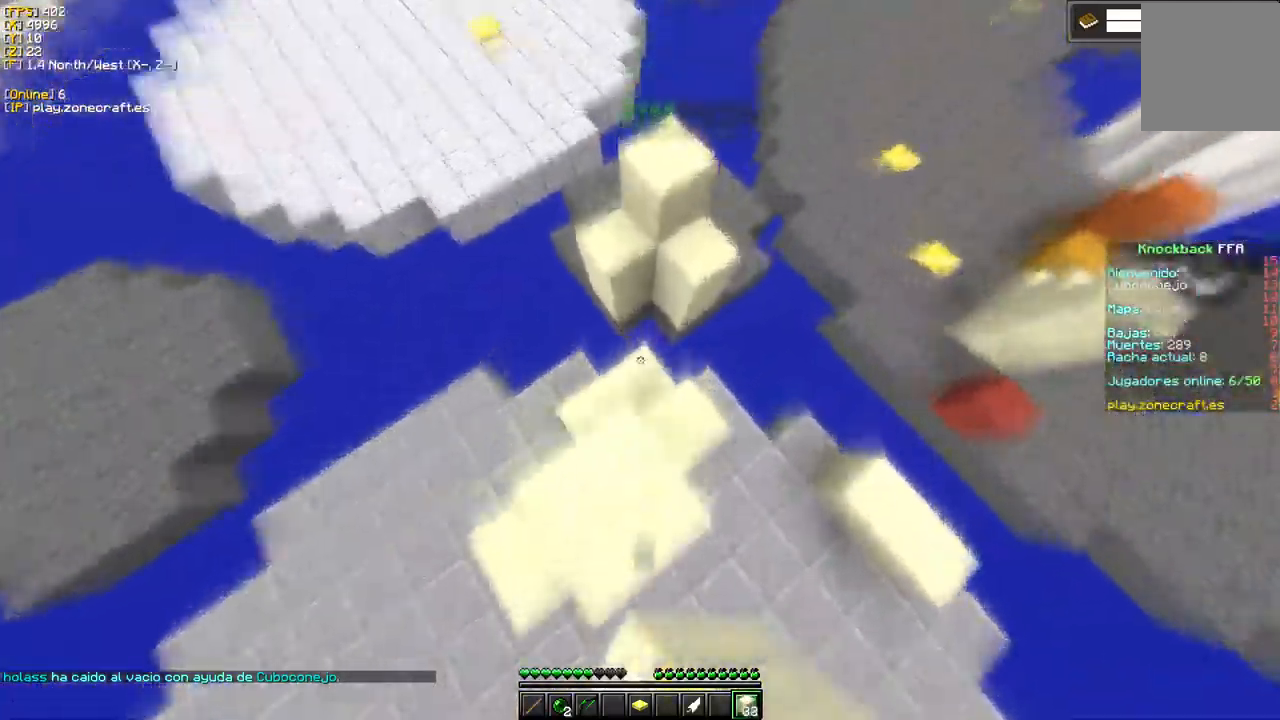
{"keys": [], "mouse": [], "events": []}
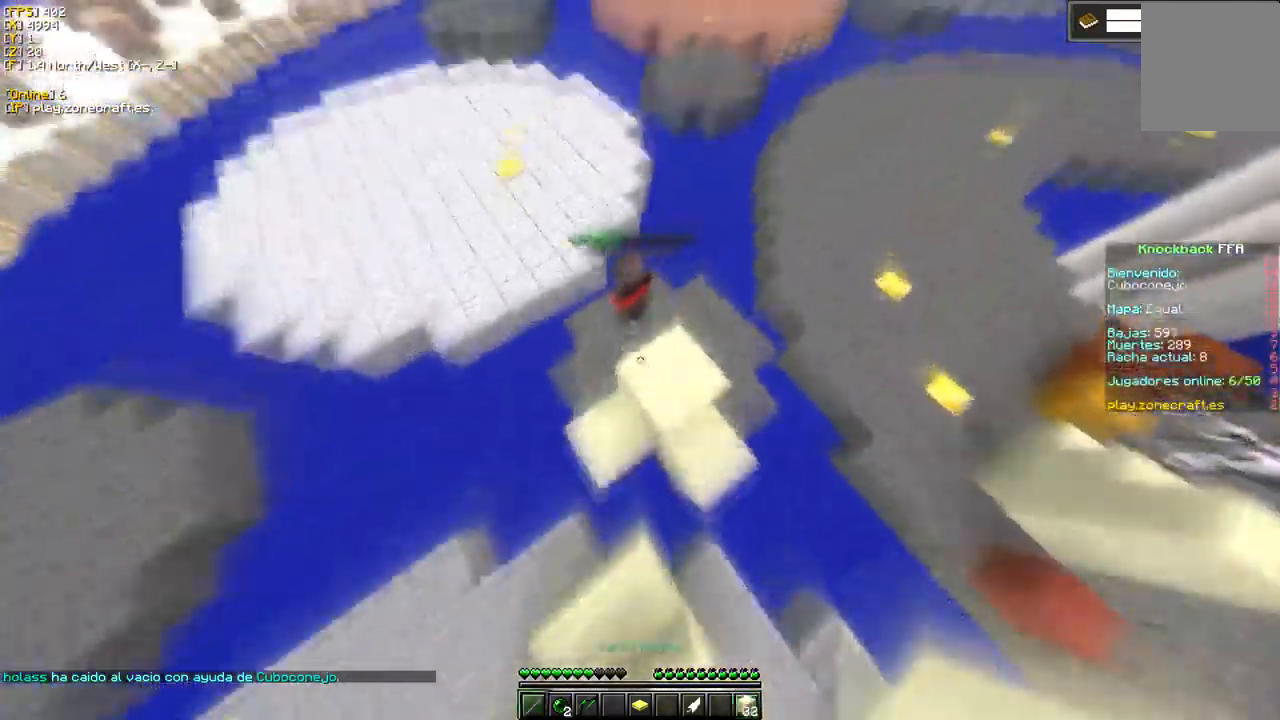
{"keys": [], "mouse": [], "events": []}
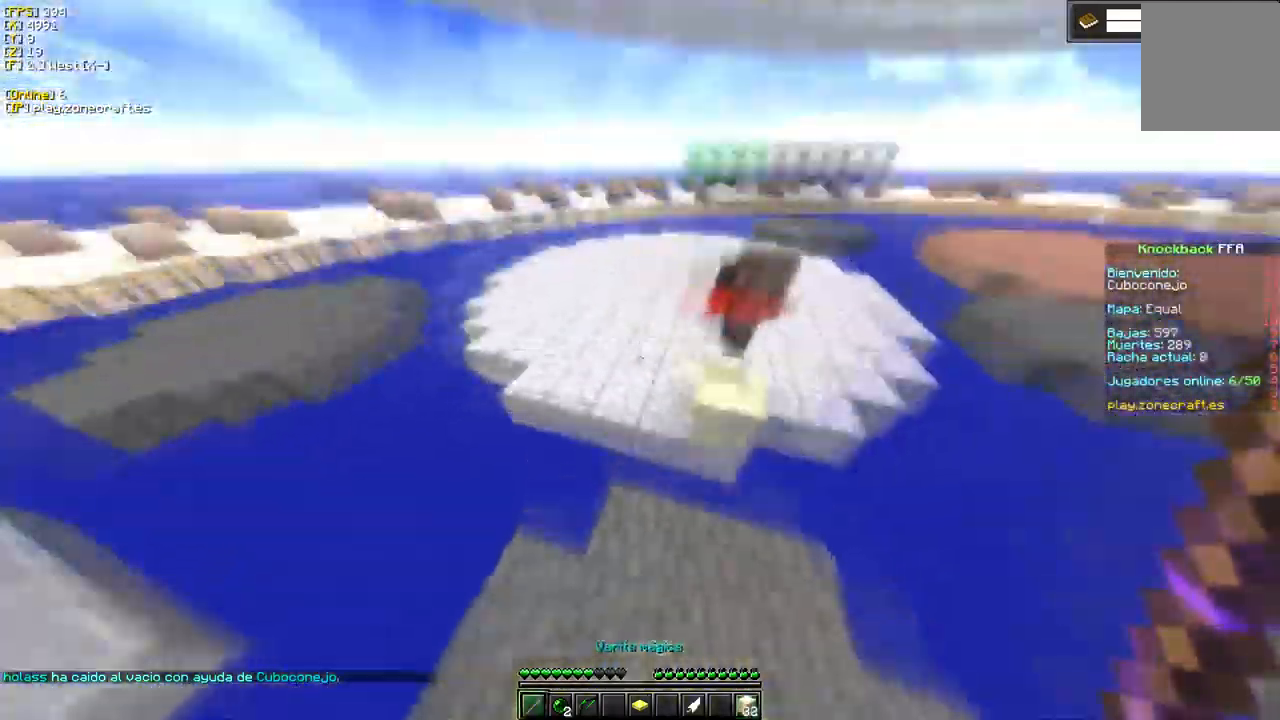
{"keys": [], "mouse": [], "events": []}
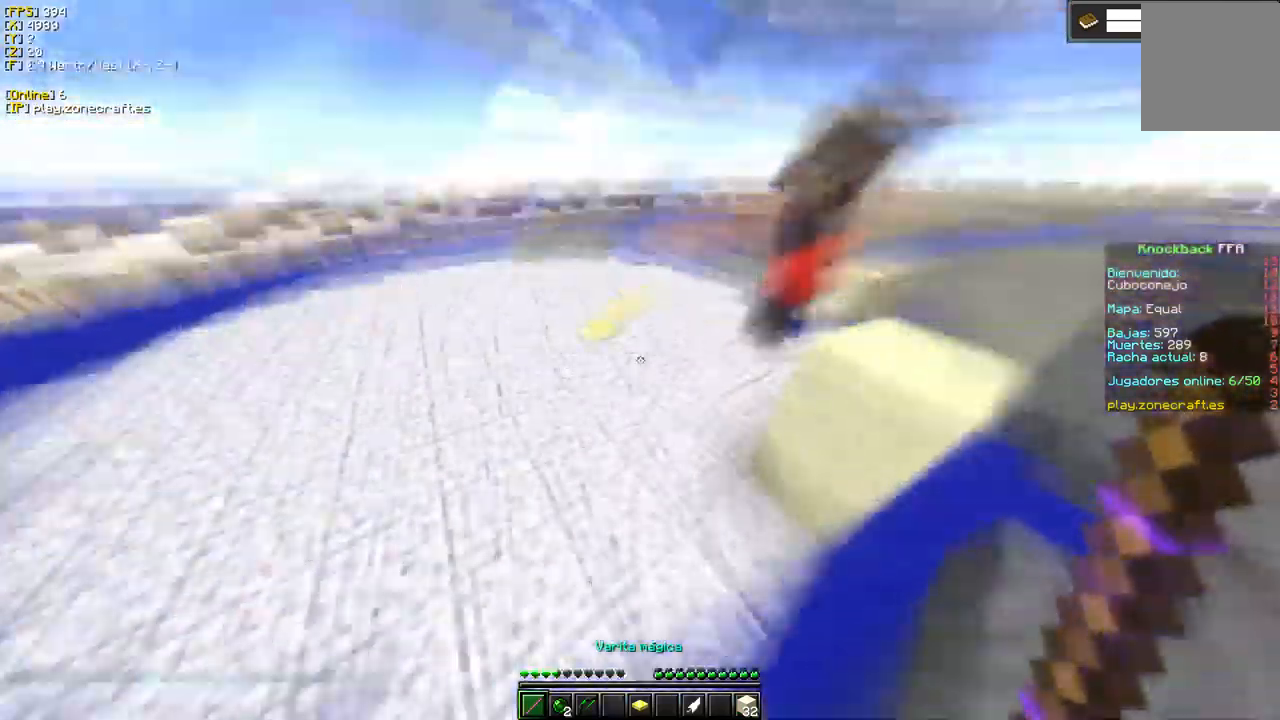
{"keys": [], "mouse": ["left"], "events": [[150, "mouse_left", "down"]]}
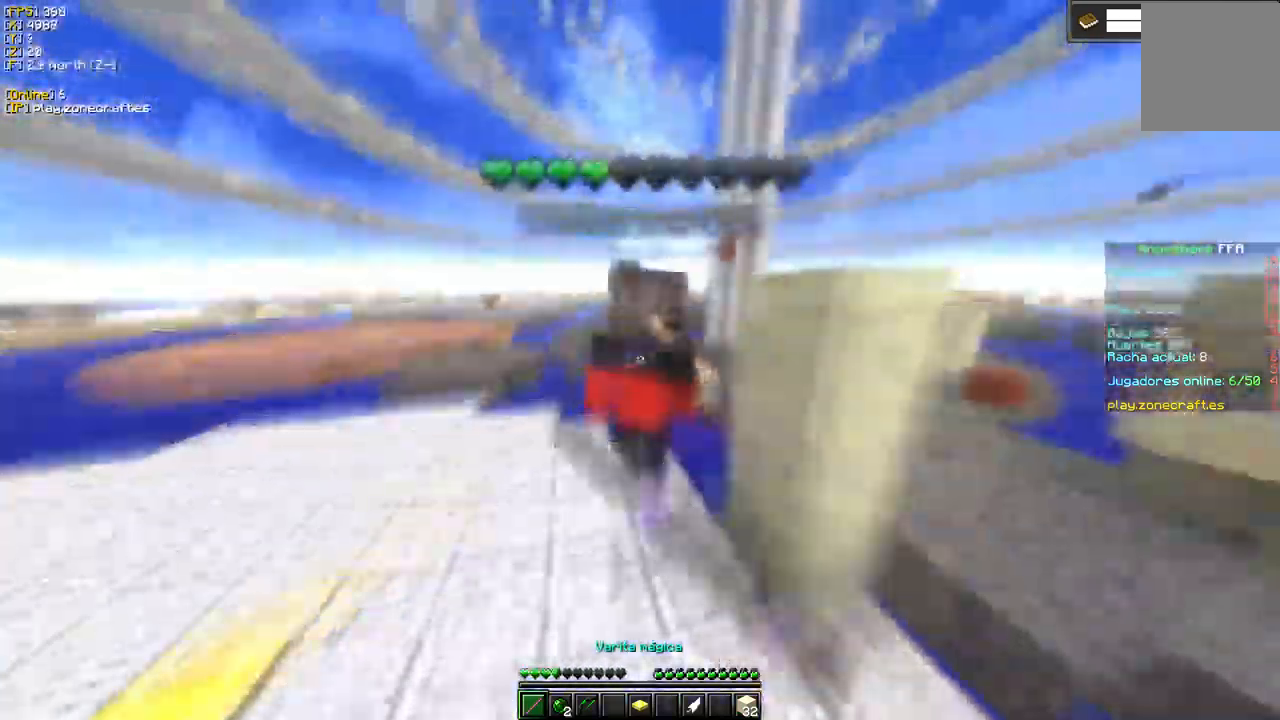
{"keys": ["a", "s"], "mouse": ["left"], "events": [[384, "s", "down"], [484, "a", "down"]]}
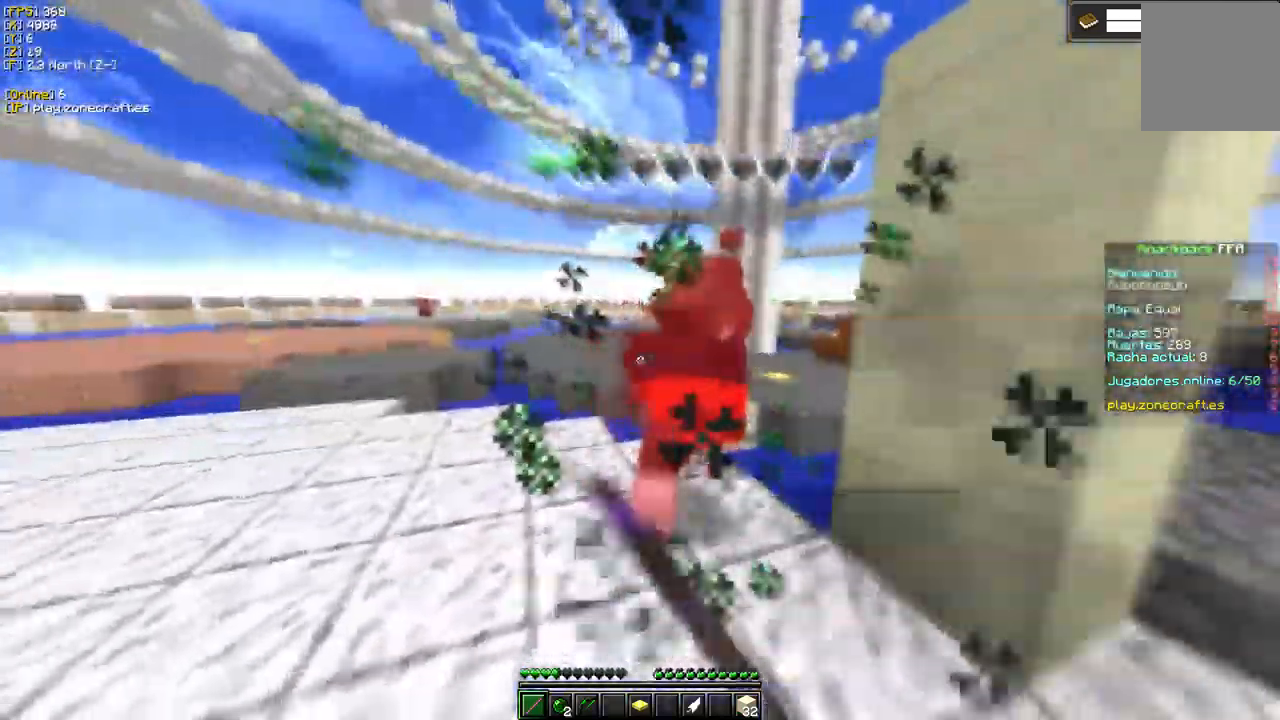
{"keys": ["a", "s"], "mouse": [], "events": [[117, "s", "up"], [184, "s", "down"], [300, "mouse_left", "up"]]}
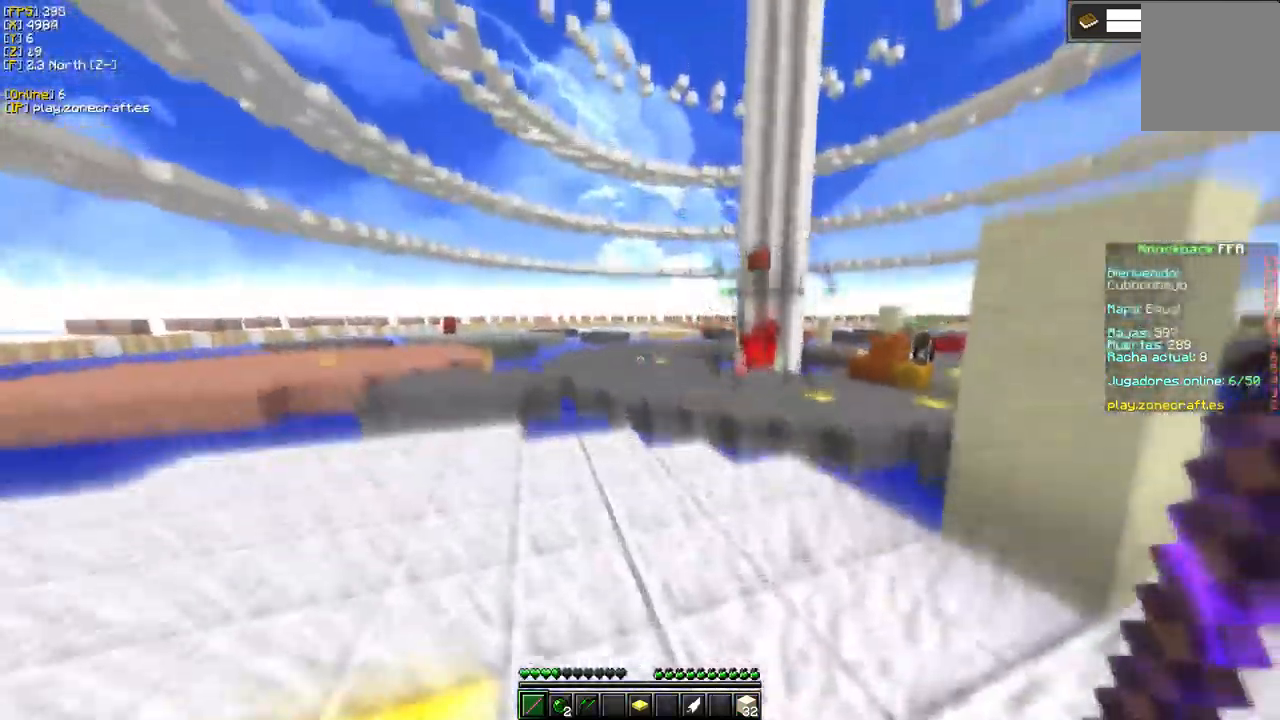
{"keys": ["s"], "mouse": [], "events": [[284, "a", "up"]]}
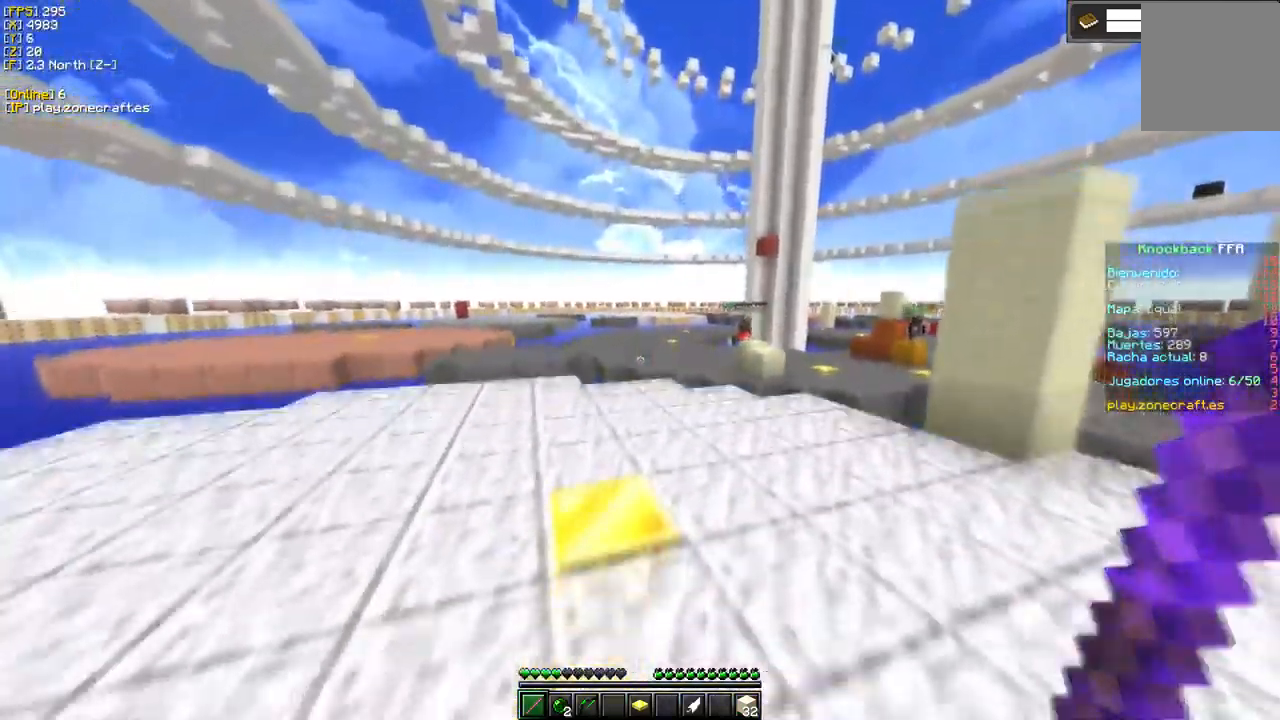
{"keys": [], "mouse": ["right"], "events": [[284, "mouse_right", "down"], [400, "s", "up"]]}
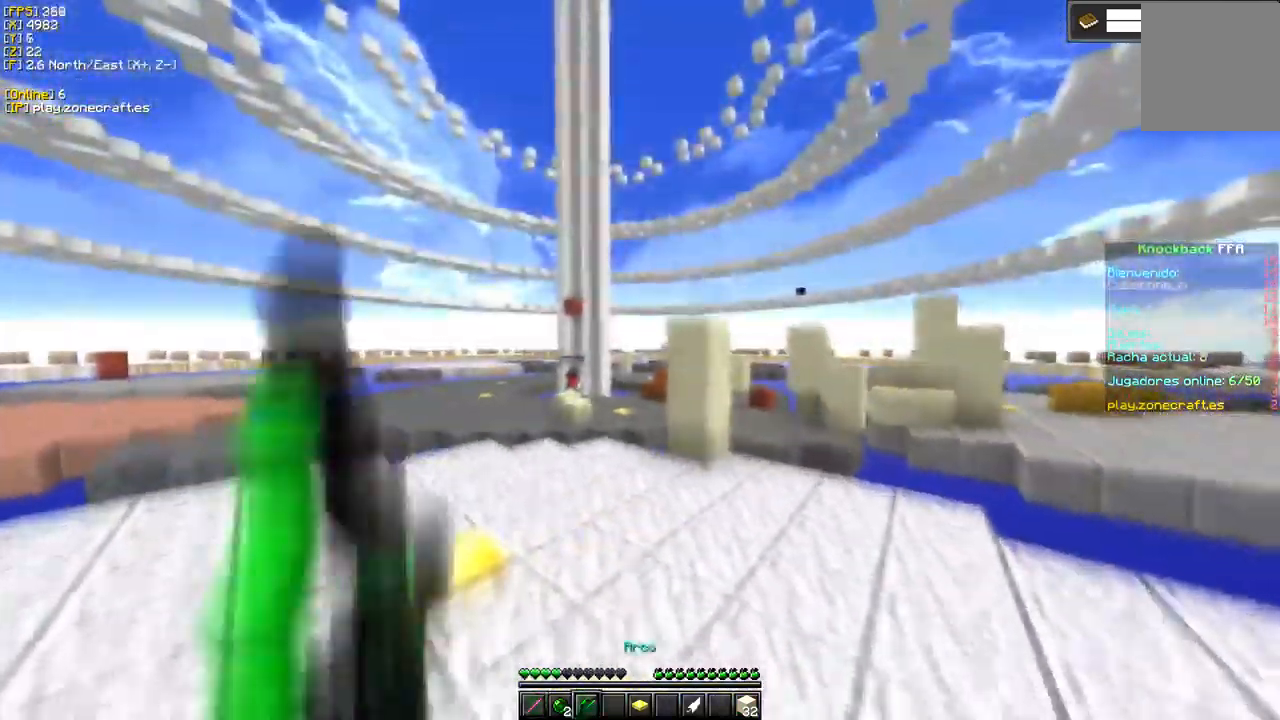
{"keys": ["a"], "mouse": ["right"], "events": [[500, "a", "down"]]}
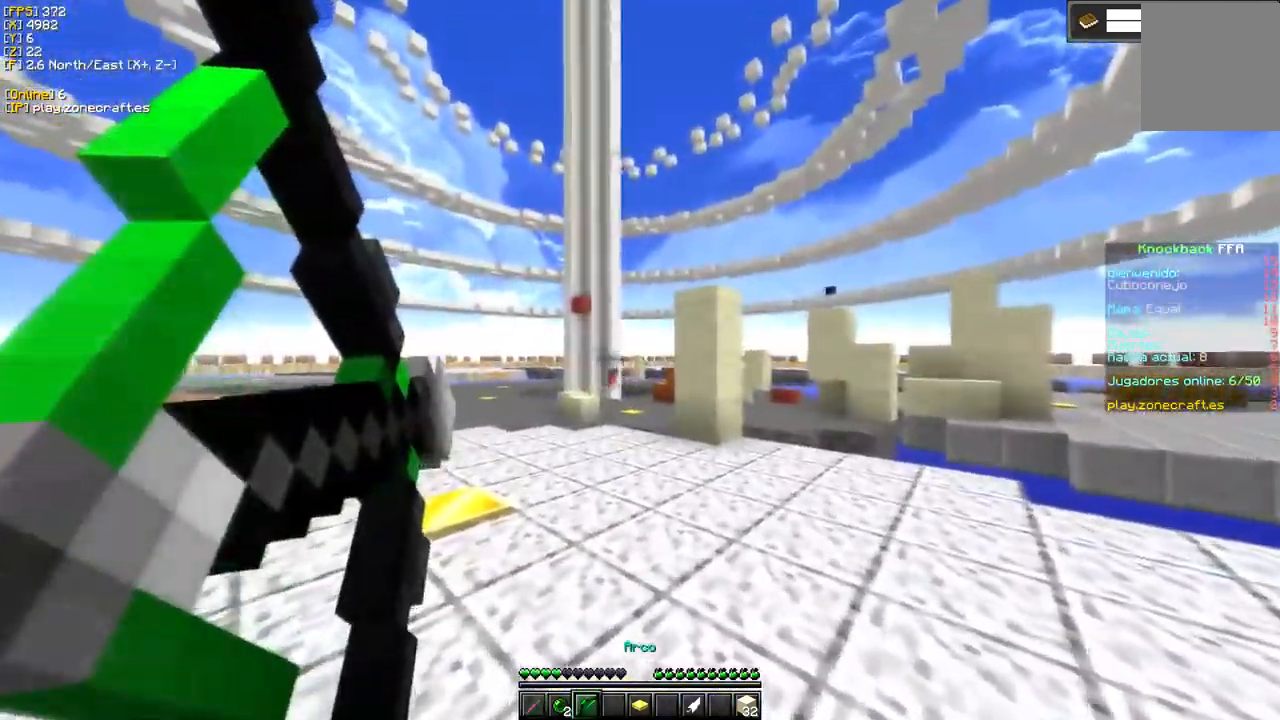
{"keys": ["a"], "mouse": ["right"], "events": []}
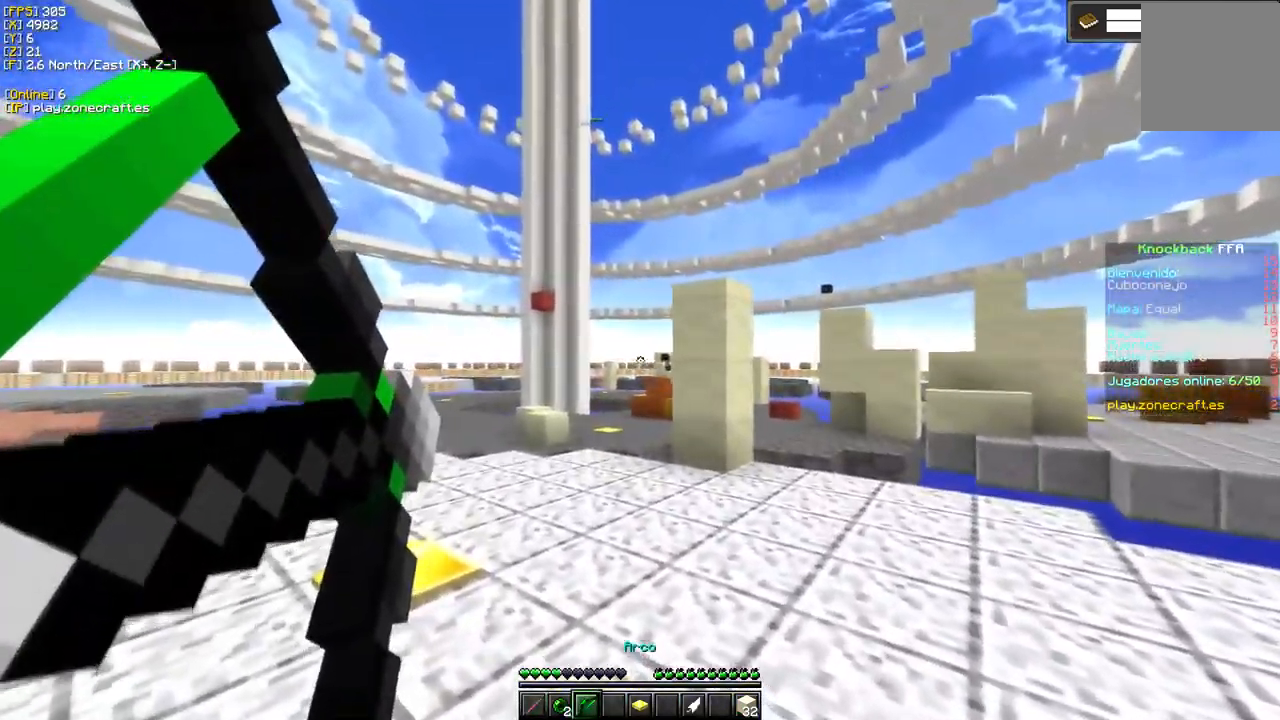
{"keys": ["a"], "mouse": ["right"], "events": []}